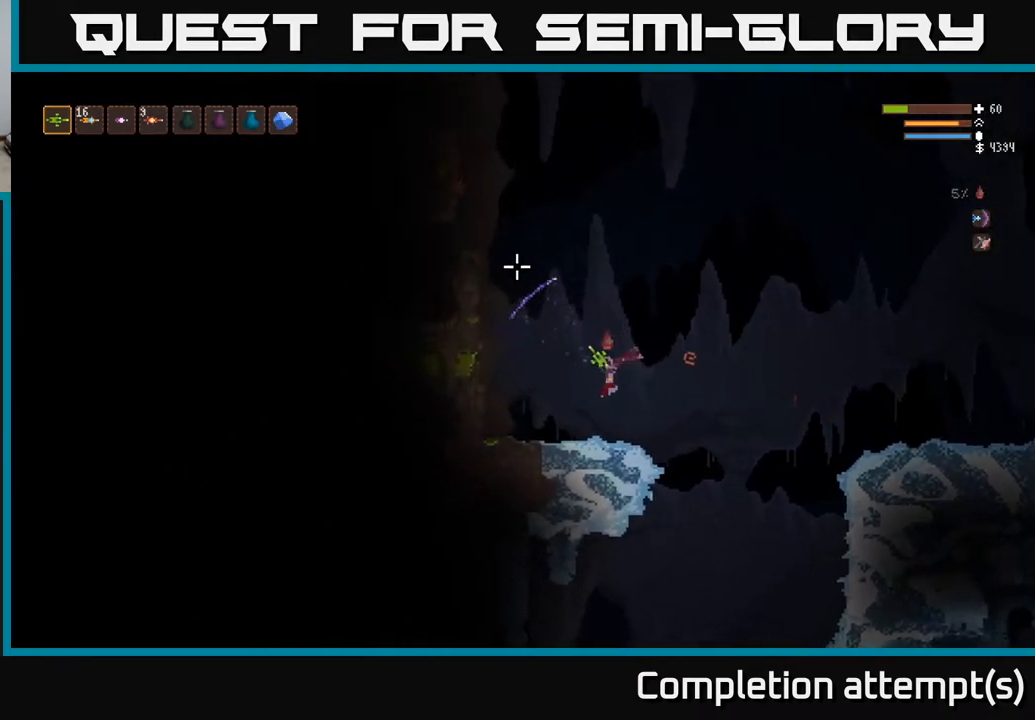
Gameplay with a controller (Xbox layout); each line is a JSON object with the inputs held at the frame after it. "events" lists button and stick changes between this image and that frame as [ms after this image, input, new state], when the widget could be followed in between.
{"buttons": [], "left_stick": "center", "right_stick": "up-left", "events": []}
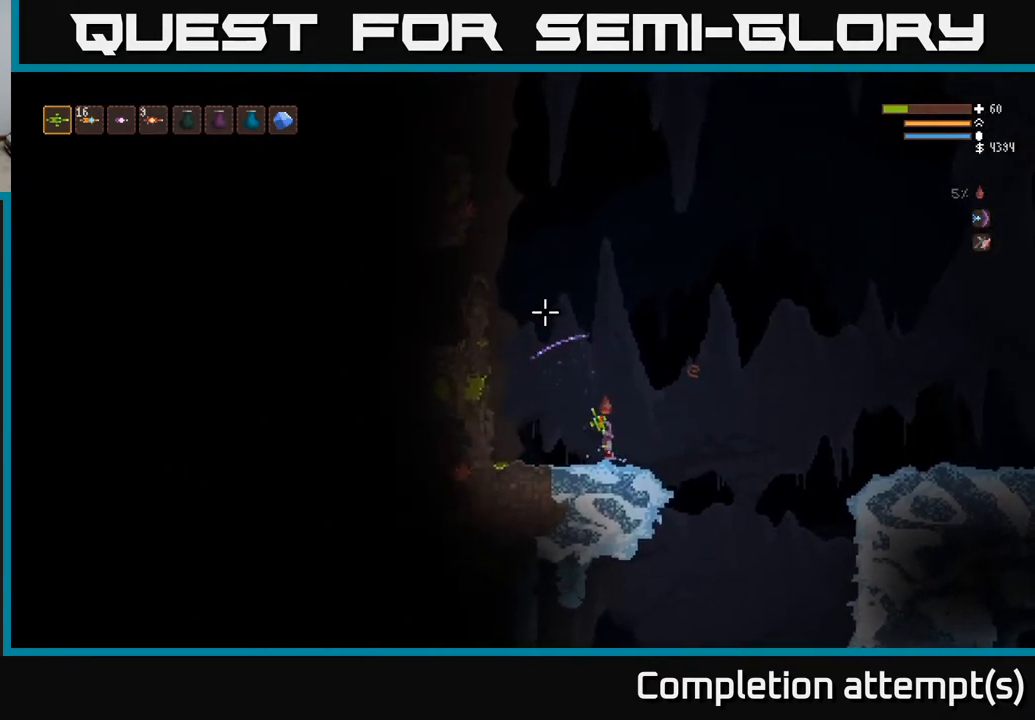
{"buttons": [], "left_stick": "left", "right_stick": "left", "events": [[167, "right_stick", "left"], [400, "left_stick", "left"]]}
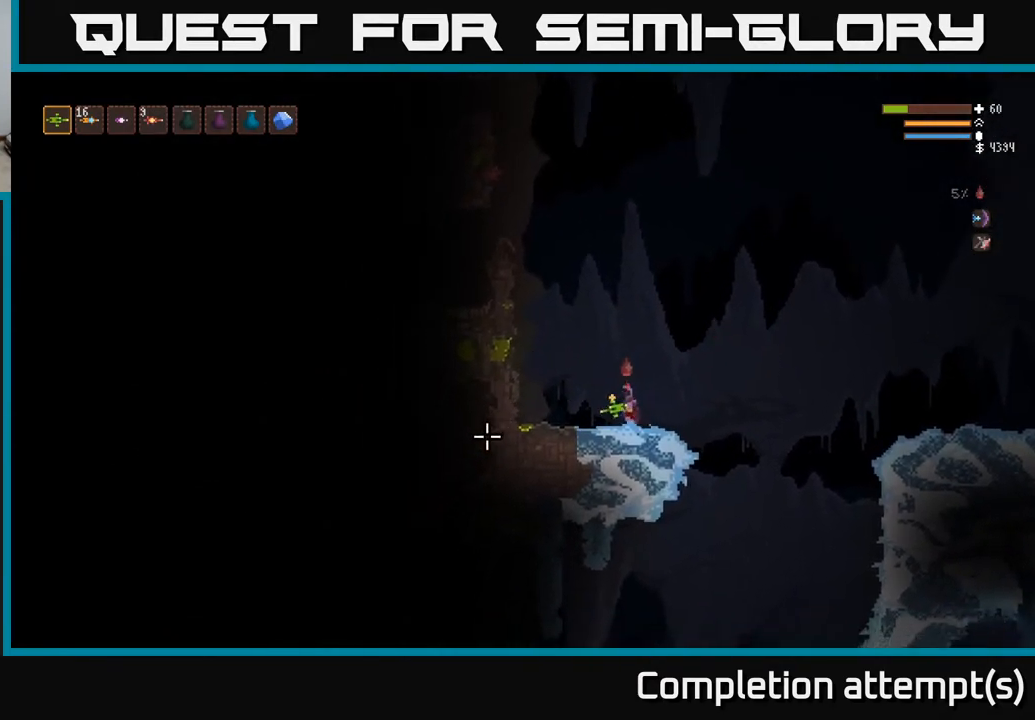
{"buttons": [], "left_stick": "center", "right_stick": "left", "events": [[83, "left_stick", "center"]]}
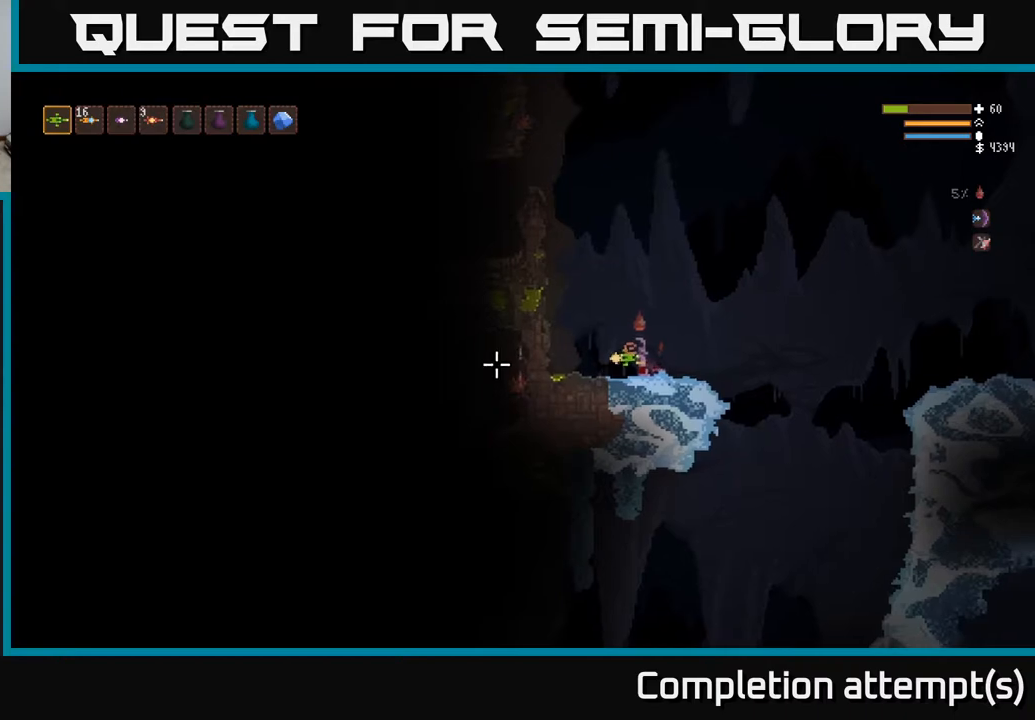
{"buttons": [], "left_stick": "center", "right_stick": "left", "events": []}
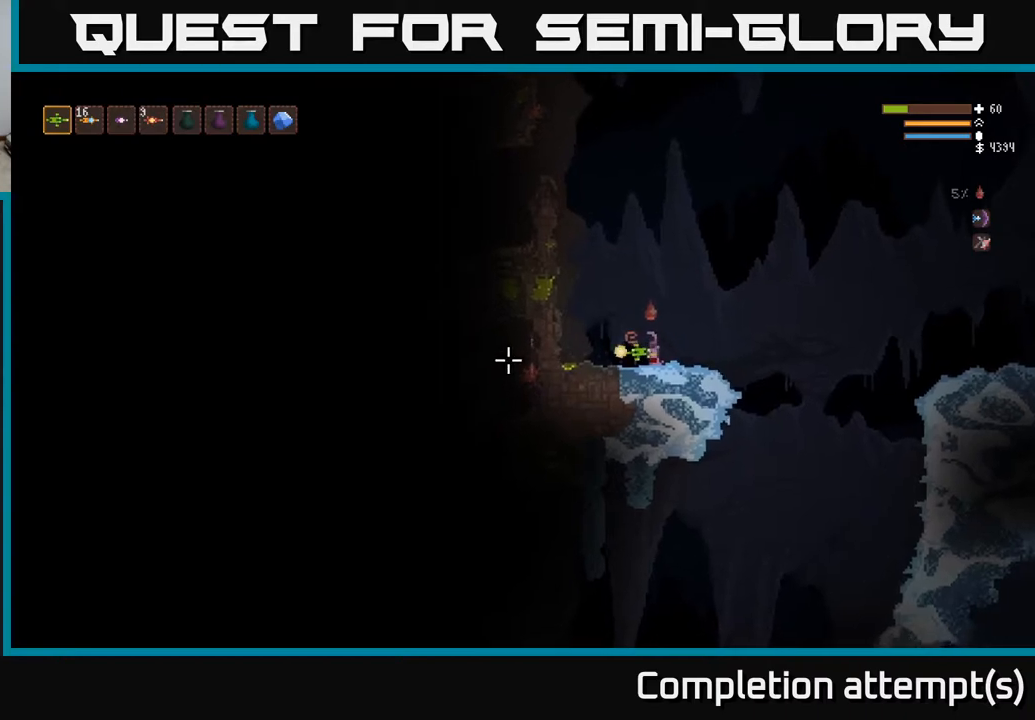
{"buttons": [], "left_stick": "center", "right_stick": "left", "events": []}
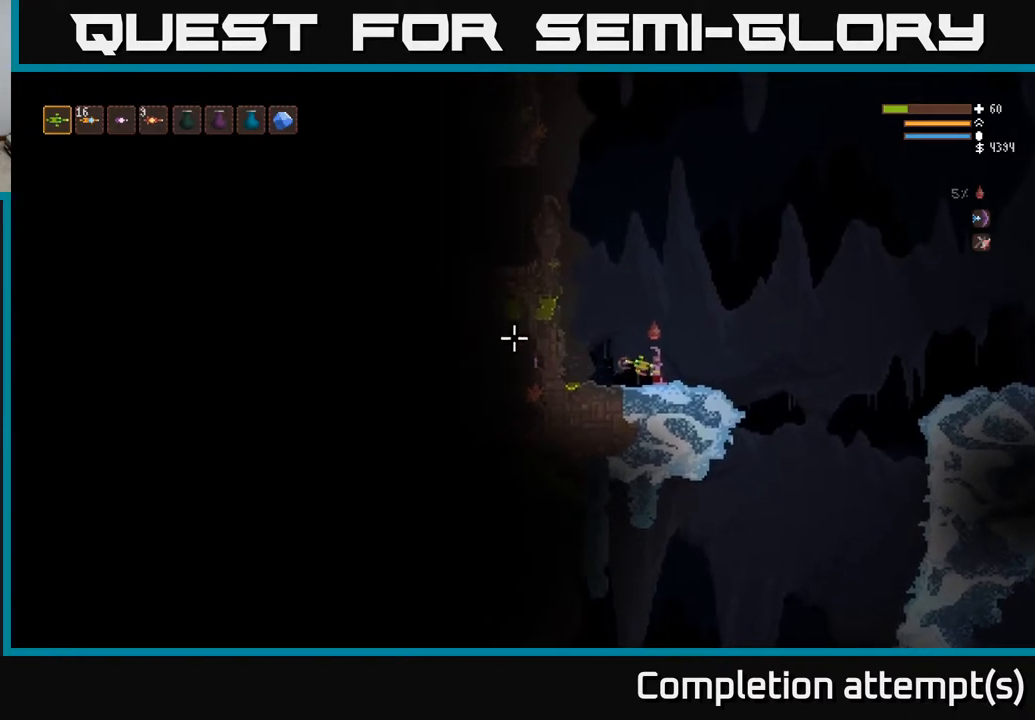
{"buttons": [], "left_stick": "left", "right_stick": "left", "events": [[500, "left_stick", "left"]]}
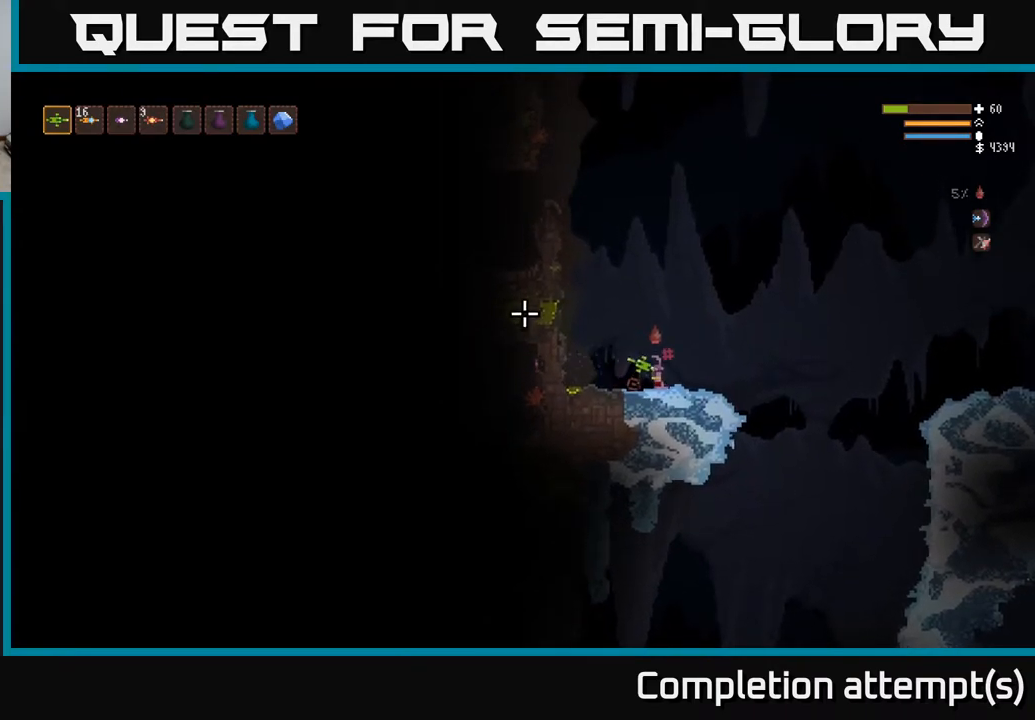
{"buttons": [], "left_stick": "center", "right_stick": "left", "events": [[33, "right_stick", "up-left"], [217, "left_stick", "center"], [417, "right_stick", "left"]]}
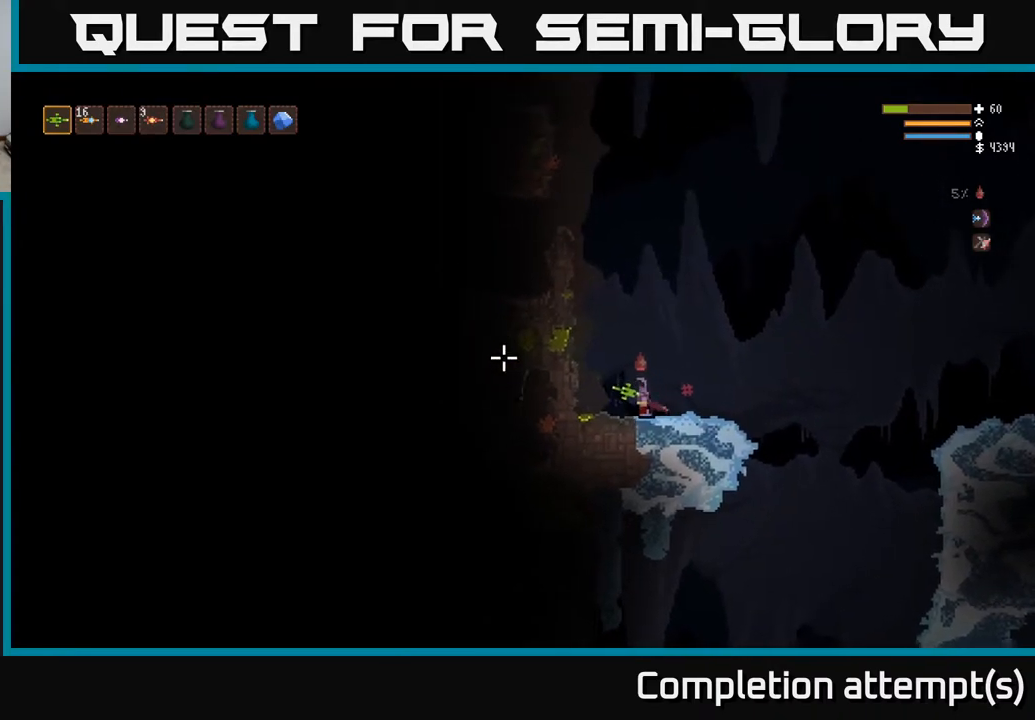
{"buttons": ["L2"], "left_stick": "center", "right_stick": "left", "events": [[300, "L2", "down"]]}
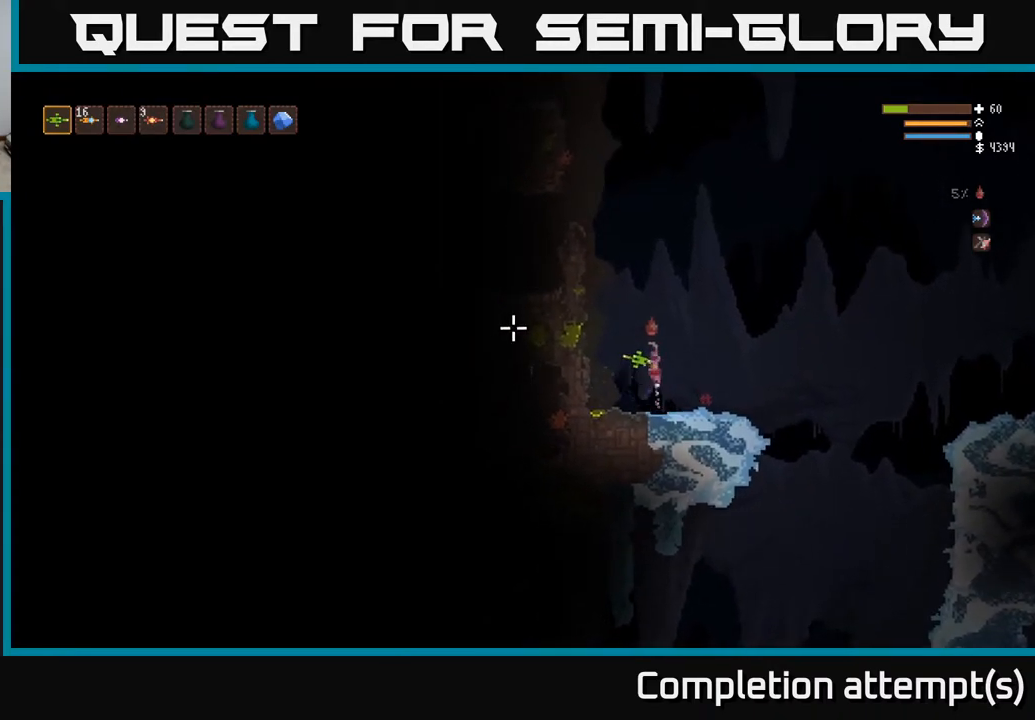
{"buttons": ["L2"], "left_stick": "center", "right_stick": "left", "events": []}
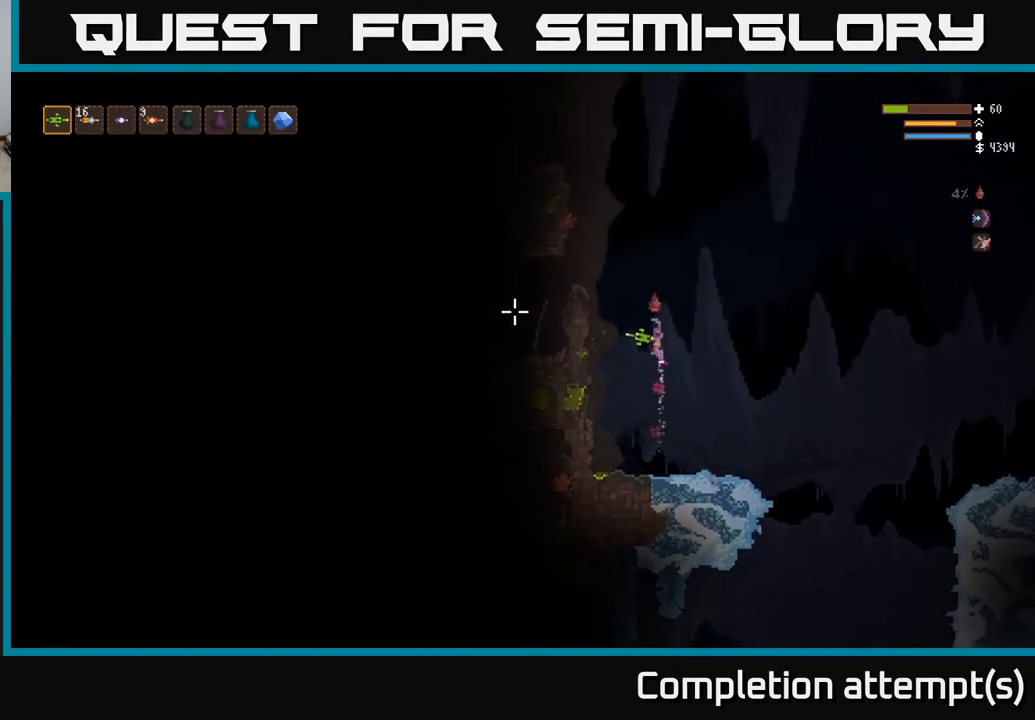
{"buttons": ["L2"], "left_stick": "left", "right_stick": "left", "events": [[17, "left_stick", "left"], [250, "L2", "up"], [383, "L2", "down"]]}
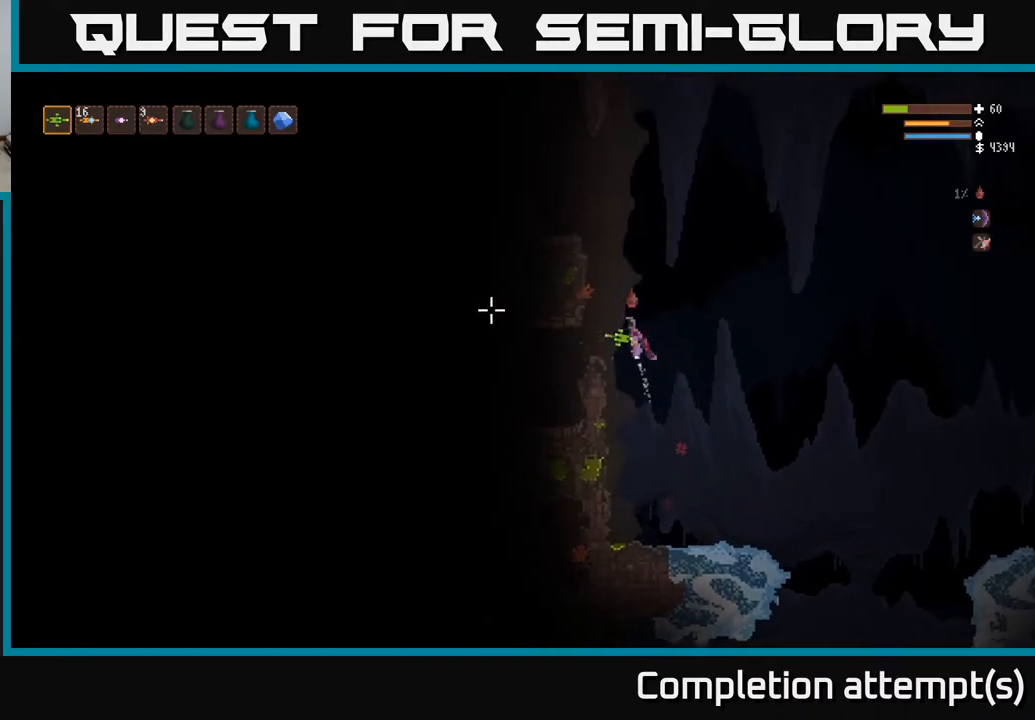
{"buttons": [], "left_stick": "center", "right_stick": "left", "events": [[33, "L2", "up"], [217, "left_stick", "center"]]}
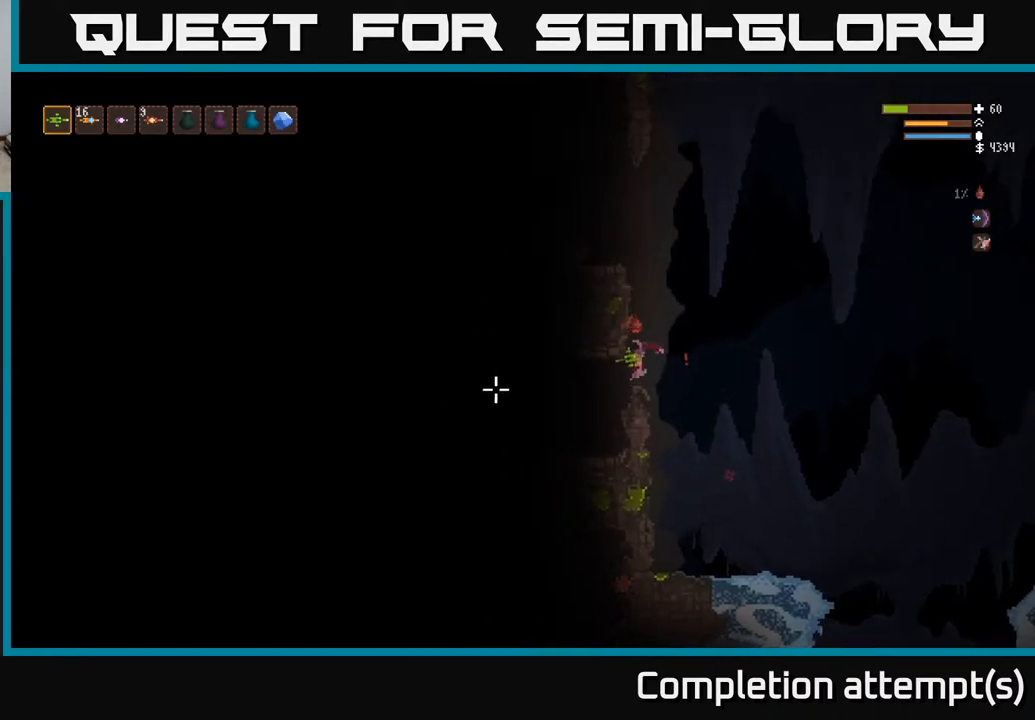
{"buttons": [], "left_stick": "center", "right_stick": "left", "events": []}
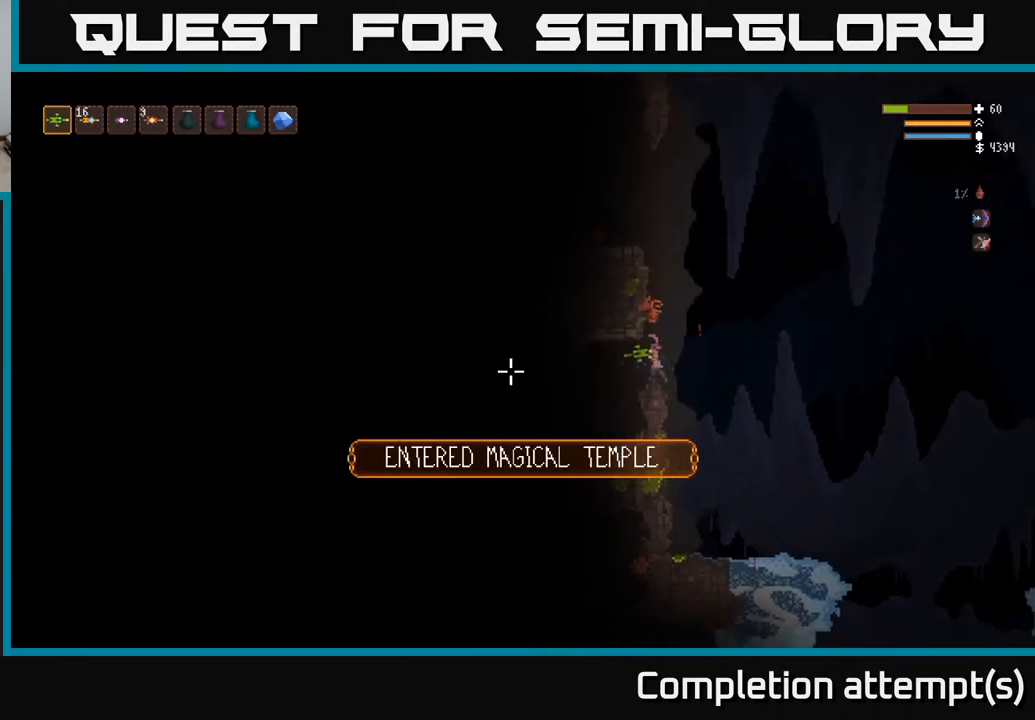
{"buttons": [], "left_stick": "center", "right_stick": "left", "events": []}
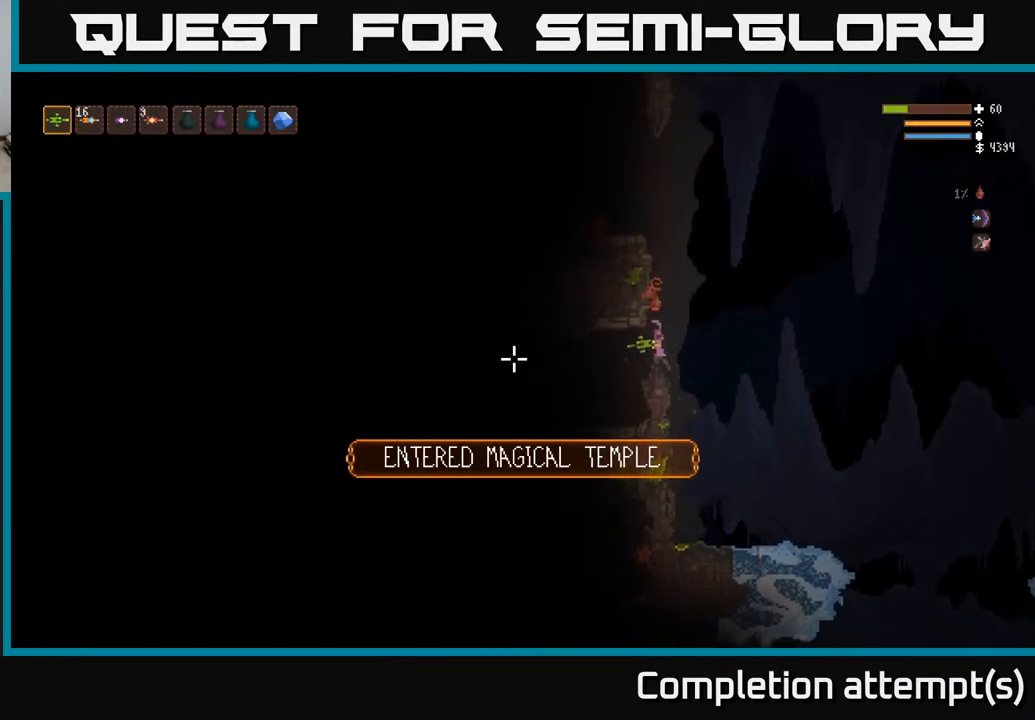
{"buttons": [], "left_stick": "center", "right_stick": "left", "events": [[233, "left_stick", "left"], [433, "left_stick", "center"]]}
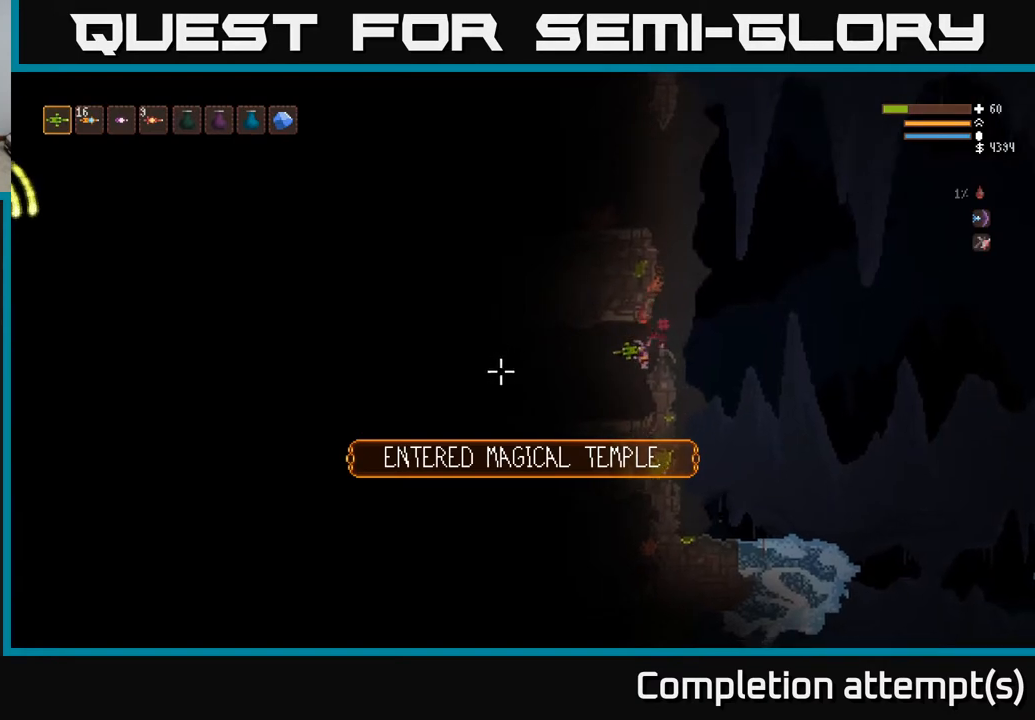
{"buttons": [], "left_stick": "center", "right_stick": "left", "events": []}
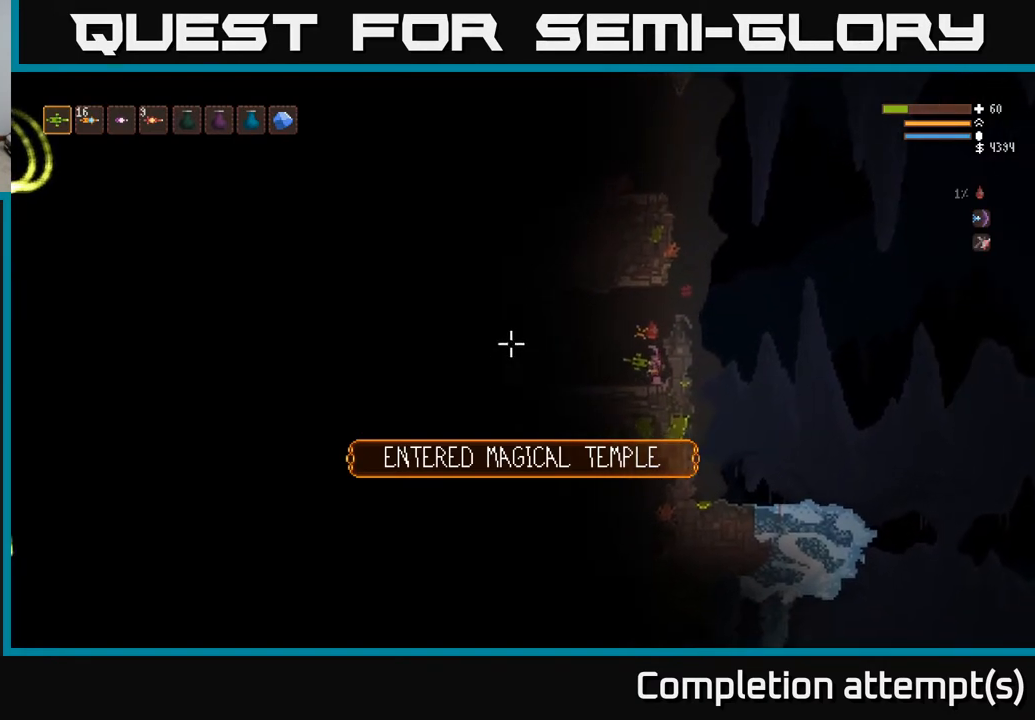
{"buttons": [], "left_stick": "center", "right_stick": "left", "events": []}
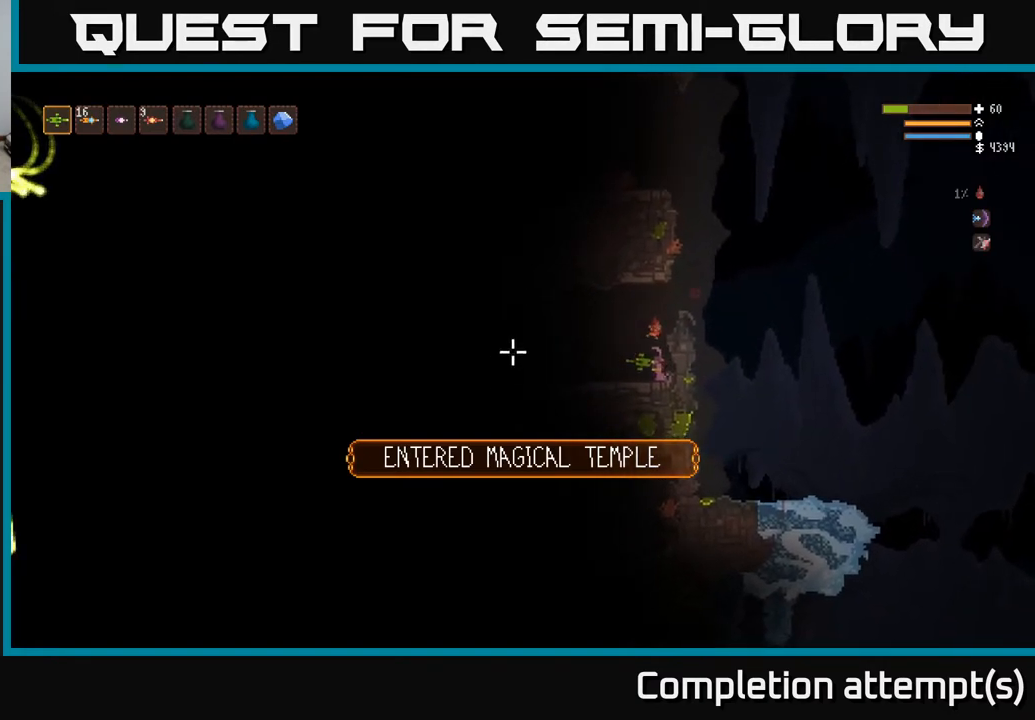
{"buttons": [], "left_stick": "center", "right_stick": "left", "events": [[133, "left_stick", "left"], [400, "left_stick", "center"]]}
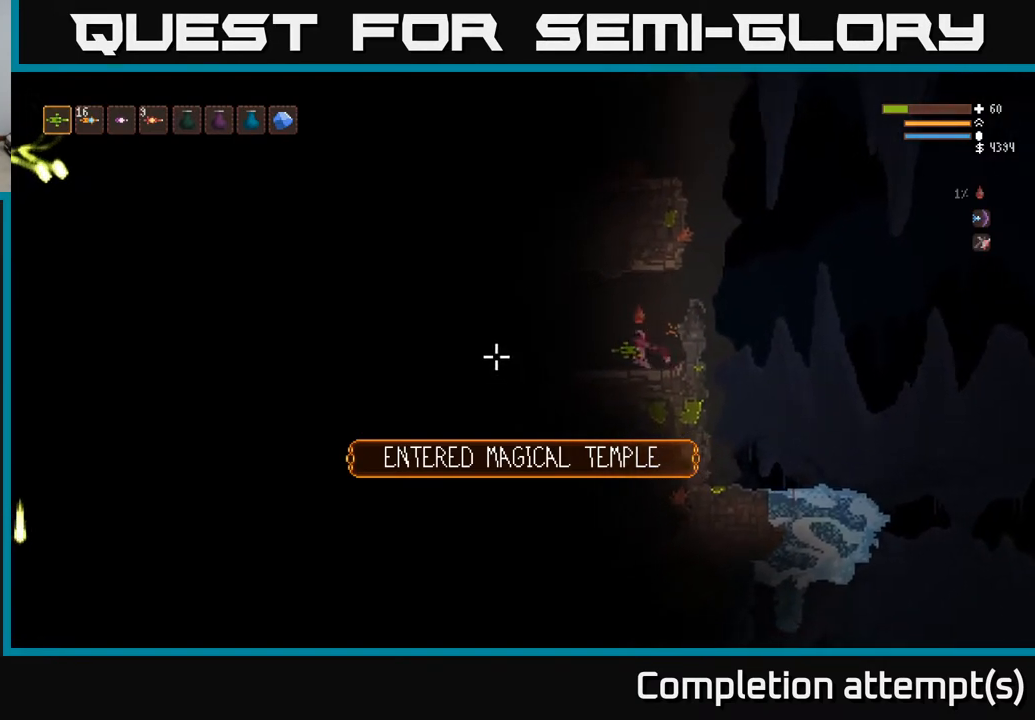
{"buttons": [], "left_stick": "center", "right_stick": "left", "events": [[117, "left_stick", "left"], [350, "left_stick", "center"]]}
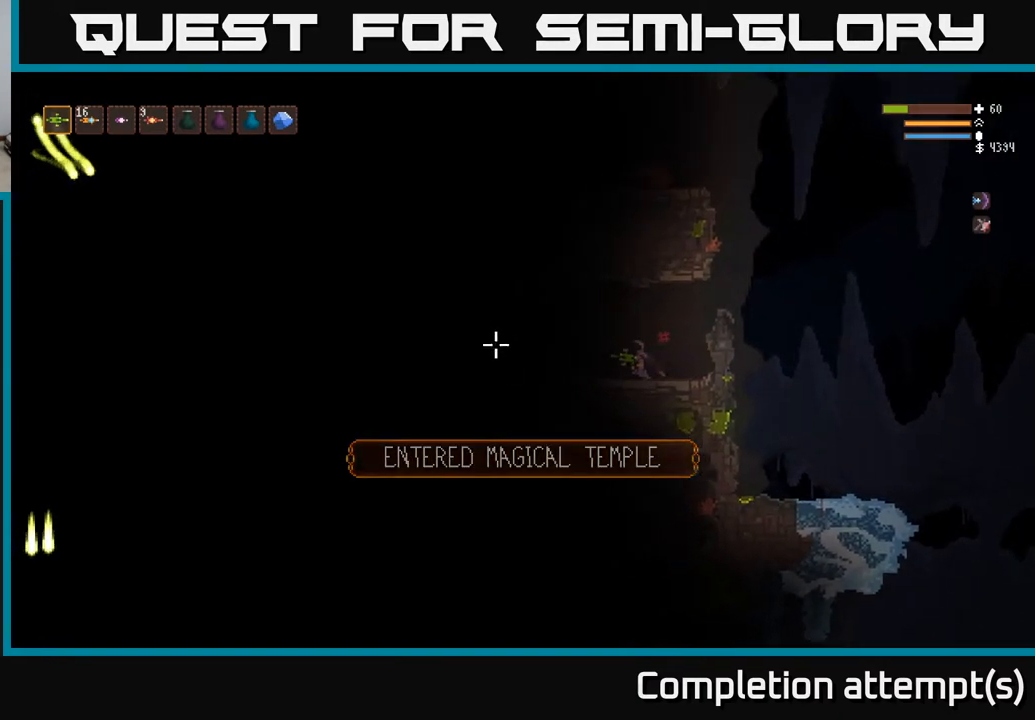
{"buttons": ["R2"], "left_stick": "center", "right_stick": "left", "events": [[33, "R2", "down"]]}
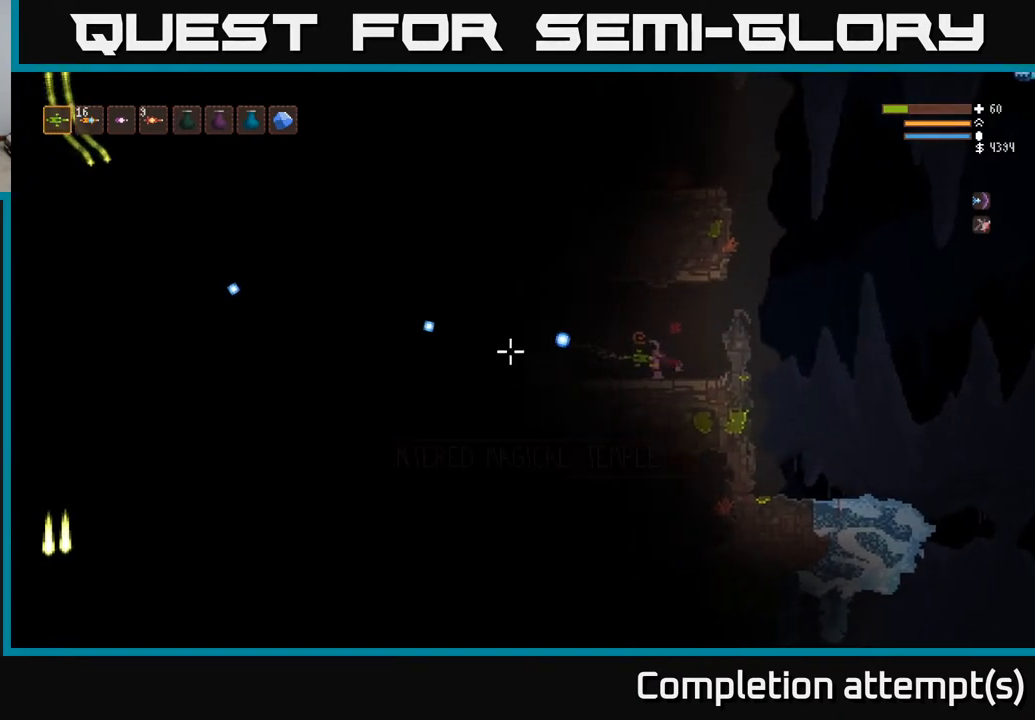
{"buttons": [], "left_stick": "left", "right_stick": "left", "events": [[50, "R2", "up"], [400, "left_stick", "left"]]}
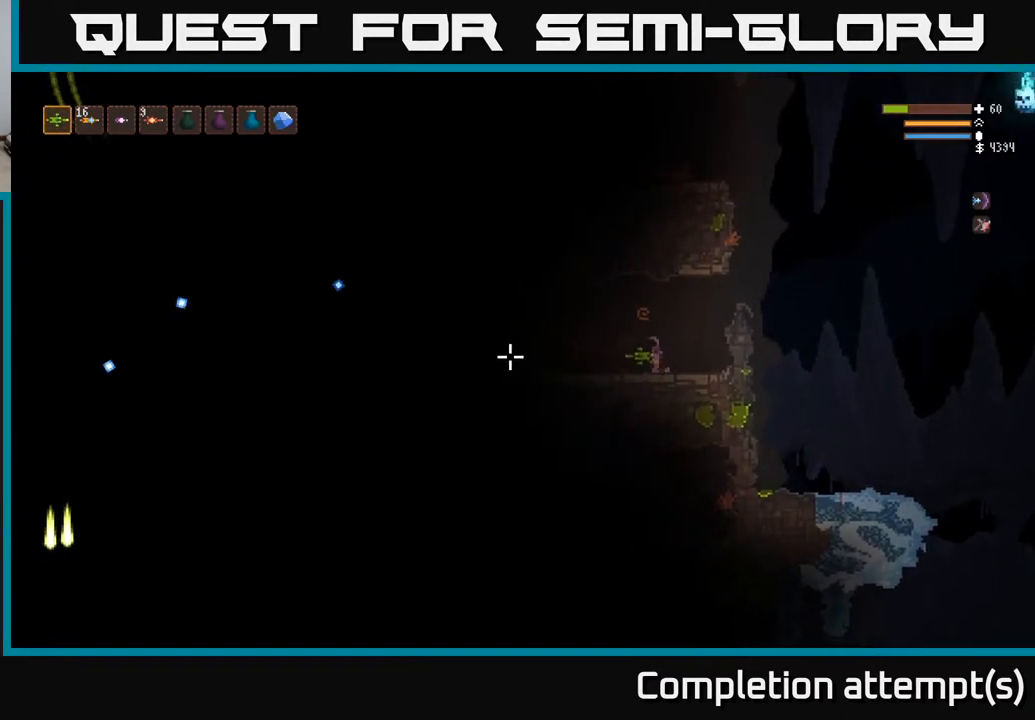
{"buttons": ["R2"], "left_stick": "left", "right_stick": "left", "events": [[100, "left_stick", "center"], [450, "left_stick", "left"], [483, "R2", "down"]]}
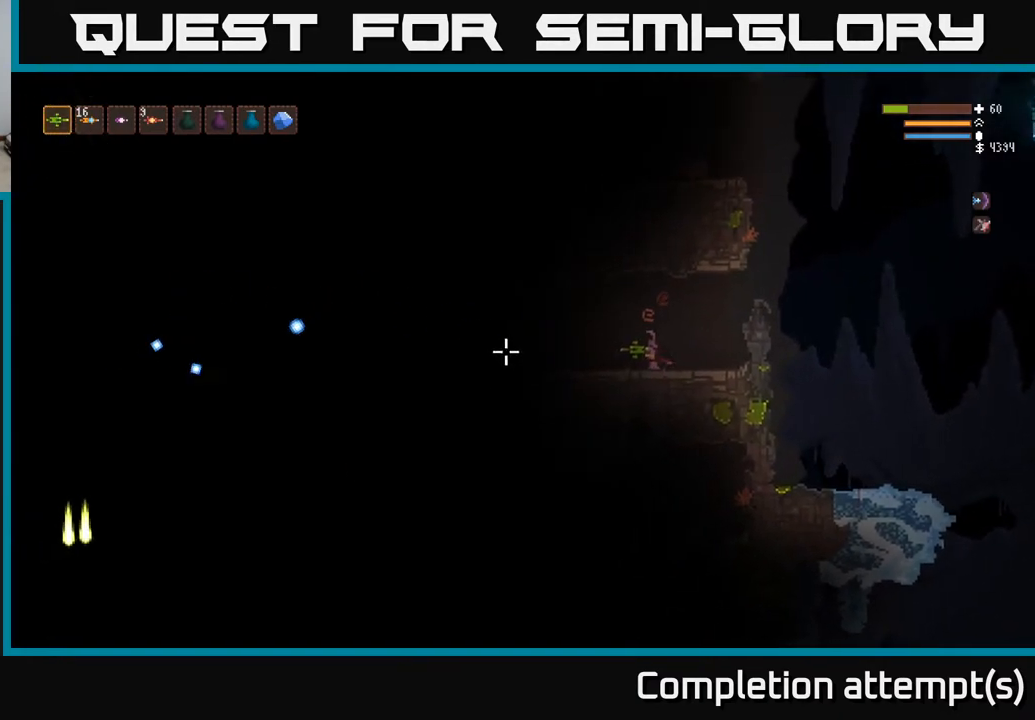
{"buttons": ["R2"], "left_stick": "center", "right_stick": "left", "events": [[183, "left_stick", "center"]]}
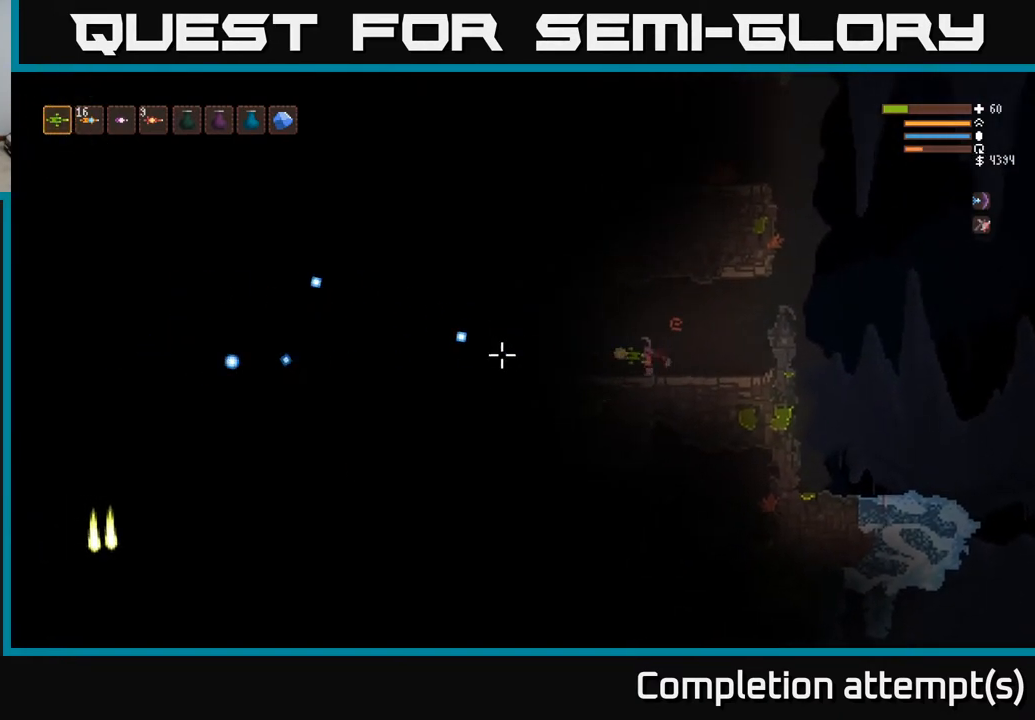
{"buttons": [], "left_stick": "center", "right_stick": "up-right", "events": [[17, "left_stick", "right"], [50, "R2", "up"], [117, "right_stick", "up"], [167, "right_stick", "up-right"], [350, "left_stick", "center"]]}
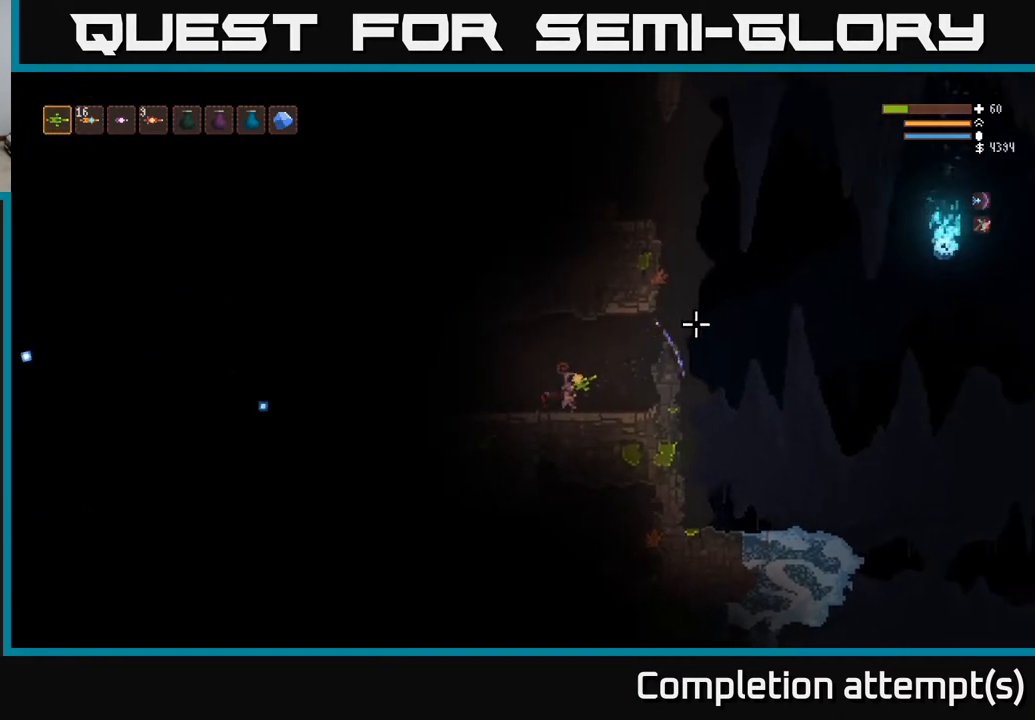
{"buttons": ["L2"], "left_stick": "right", "right_stick": "right", "events": [[250, "left_stick", "right"], [367, "right_stick", "right"], [467, "L2", "down"]]}
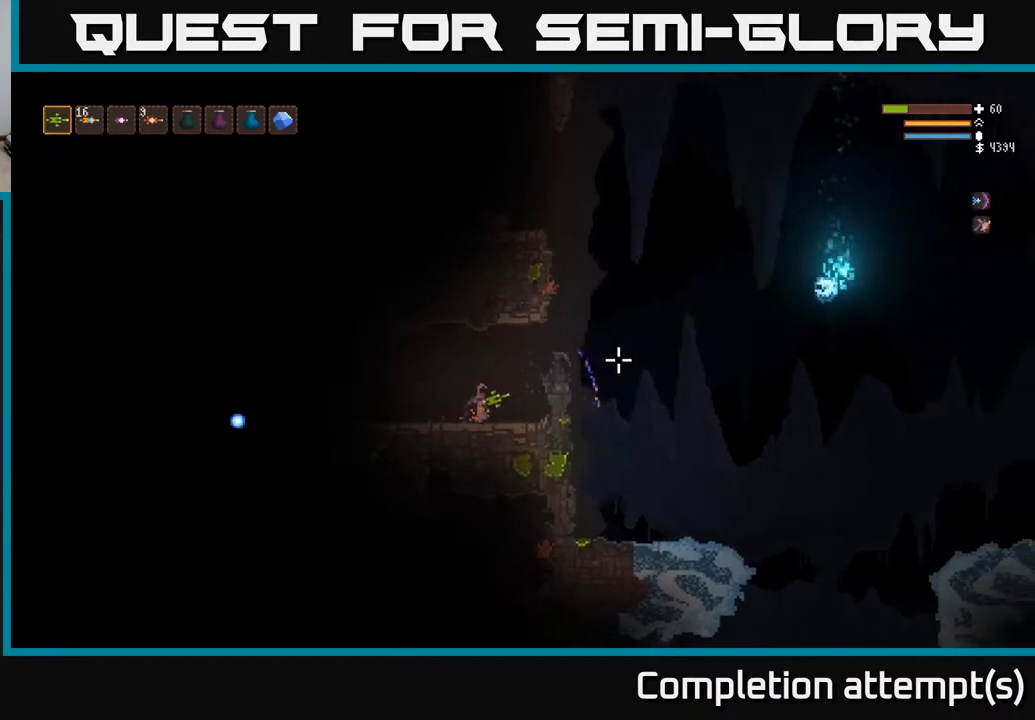
{"buttons": ["L2"], "left_stick": "right", "right_stick": "right", "events": [[300, "L2", "up"], [317, "R2", "down"], [433, "R2", "up"], [467, "L2", "down"]]}
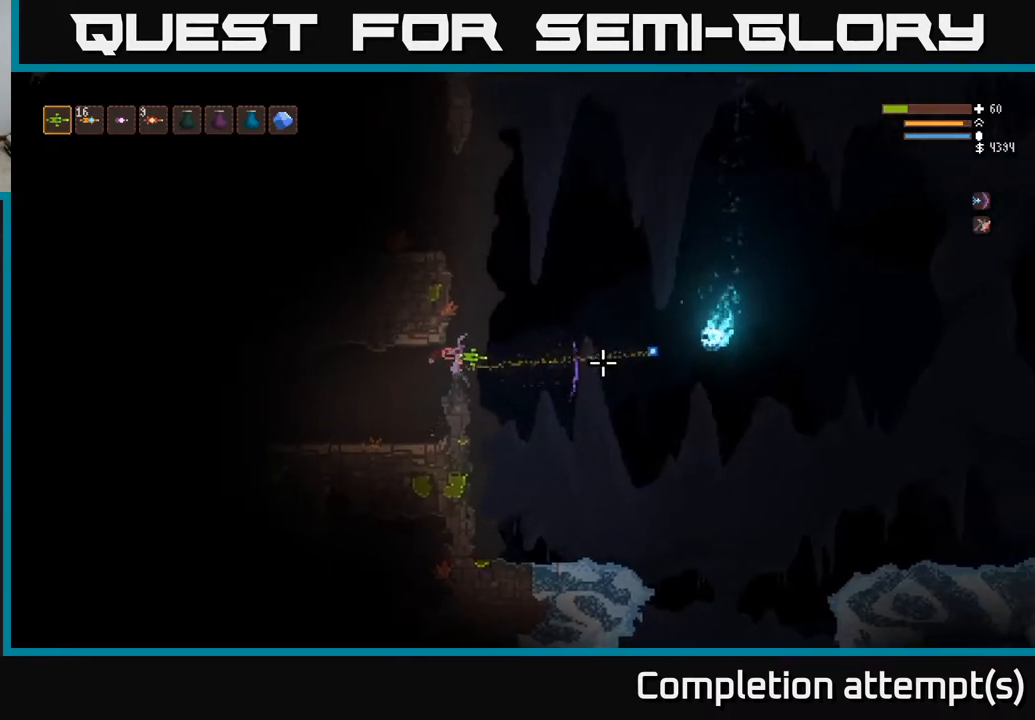
{"buttons": ["L2", "R2"], "left_stick": "up-left", "right_stick": "down-right", "events": [[17, "R2", "down"], [417, "right_stick", "down-right"], [467, "left_stick", "up-left"]]}
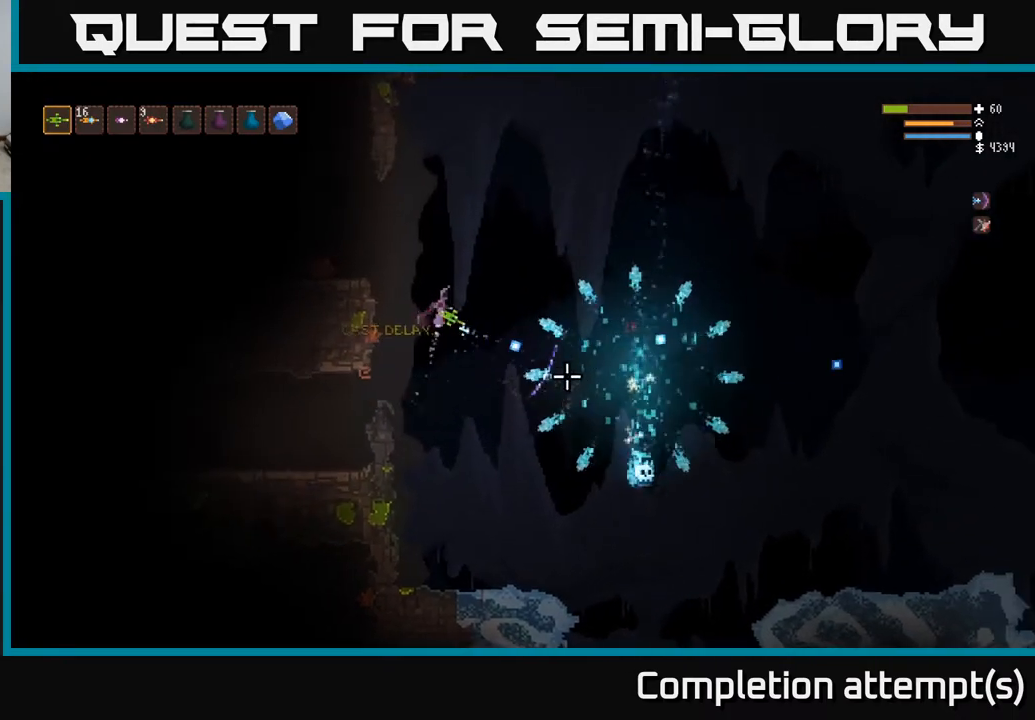
{"buttons": [], "left_stick": "left", "right_stick": "down-right", "events": [[150, "left_stick", "left"], [350, "L2", "up"], [417, "R2", "up"]]}
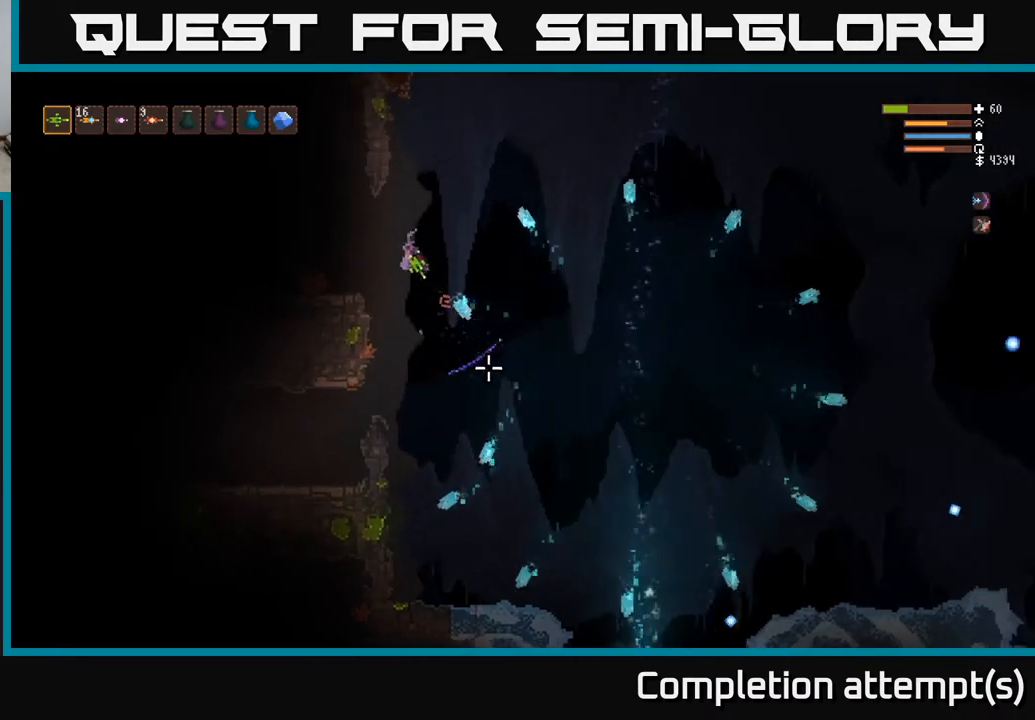
{"buttons": [], "left_stick": "center", "right_stick": "down-right", "events": [[83, "R2", "down"], [100, "L2", "down"], [167, "R2", "up"], [200, "L2", "up"], [500, "left_stick", "center"]]}
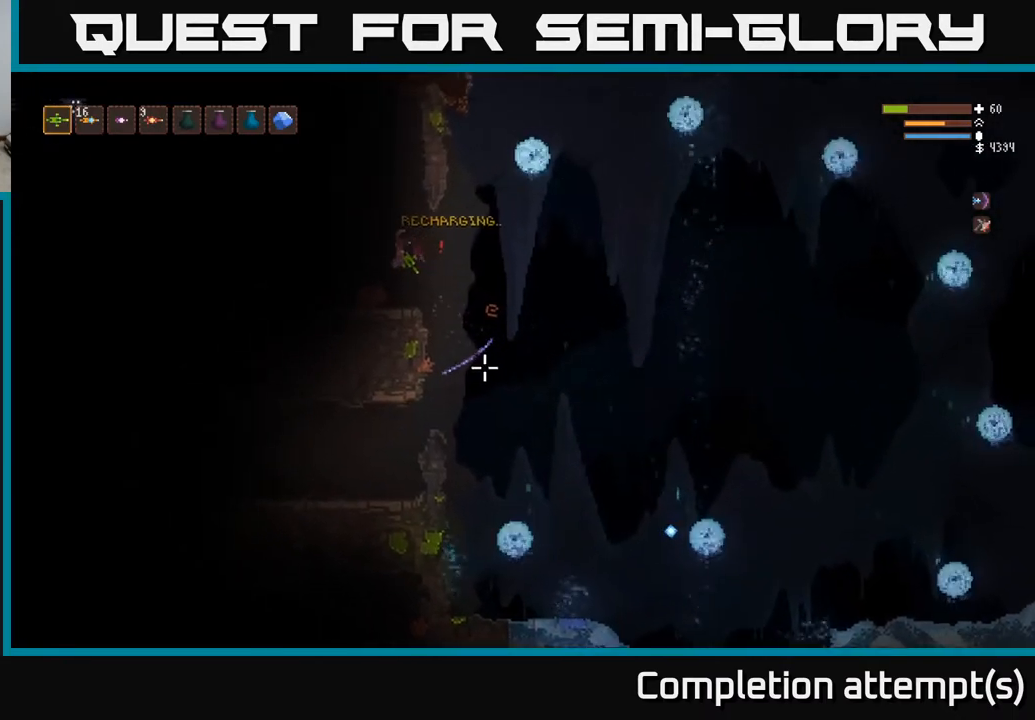
{"buttons": [], "left_stick": "right", "right_stick": "down-right", "events": [[50, "left_stick", "right"], [283, "L2", "down"], [400, "L2", "up"]]}
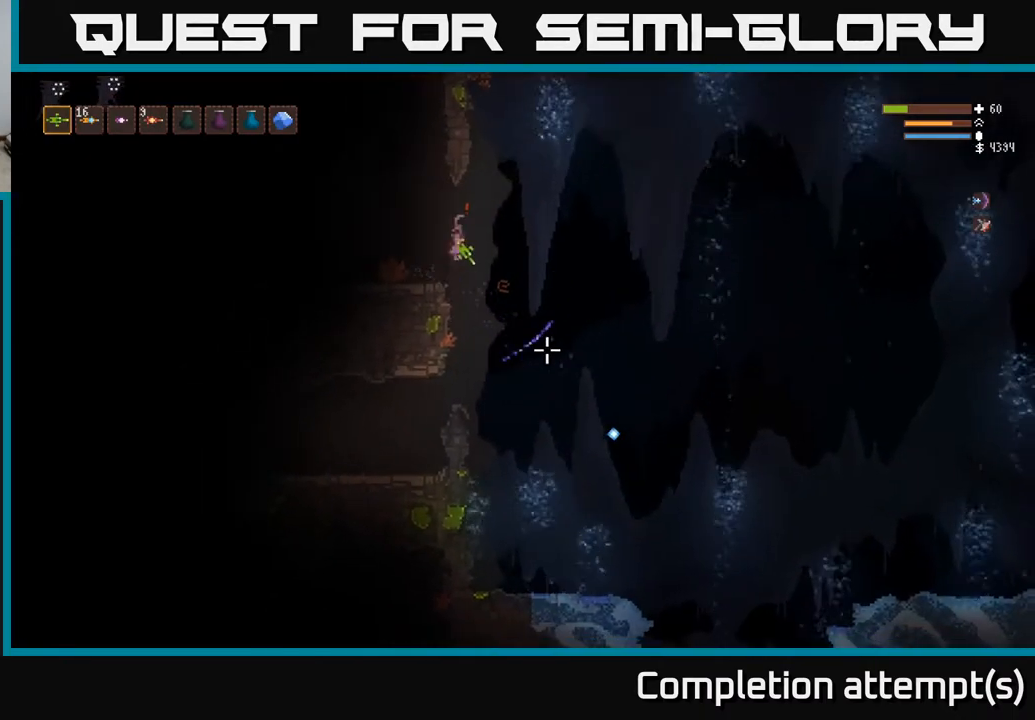
{"buttons": ["L2"], "left_stick": "right", "right_stick": "down-right", "events": [[467, "L2", "down"]]}